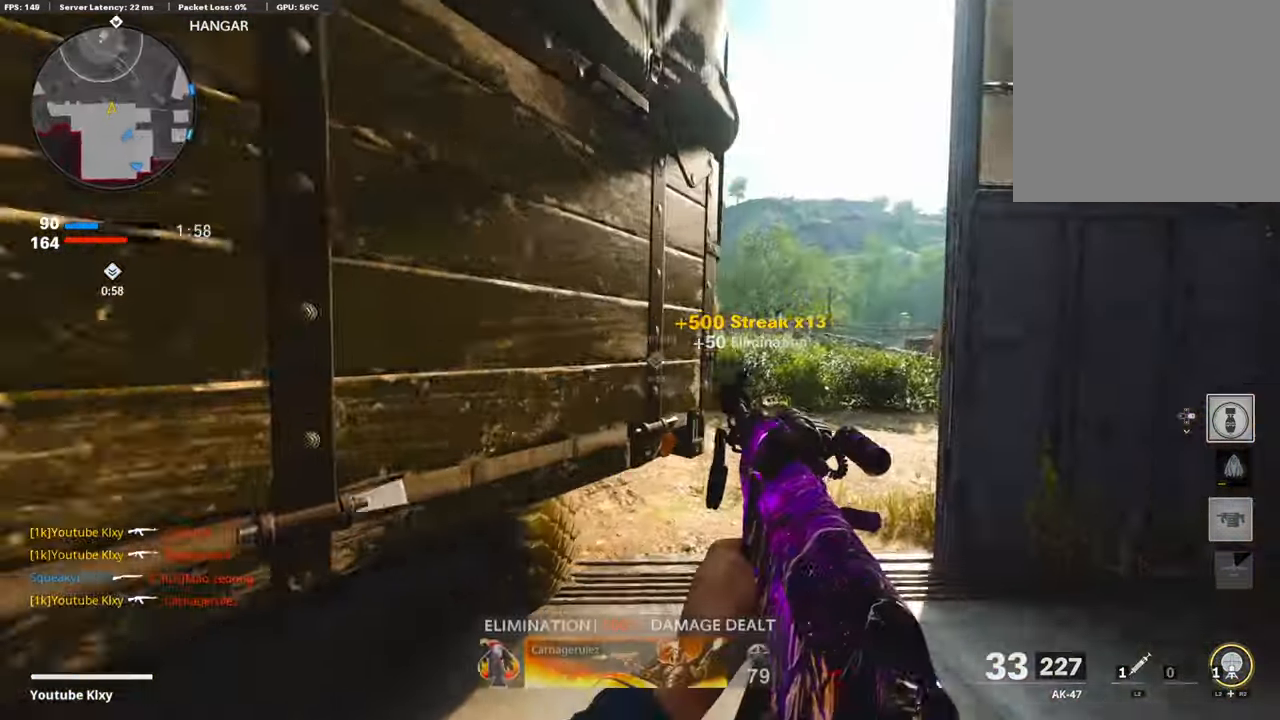
Gameplay with a controller (PlayStation layout); each line is a JSON object with the inputs held at the frame after it. "events" lists button and stick changes between this image and that frame as [ms after this image, input, new state], when the widget could be followed in between.
{"buttons": [], "left_stick": "up", "right_stick": "center", "events": [[117, "left_stick", "up"], [369, "L3", "up"]]}
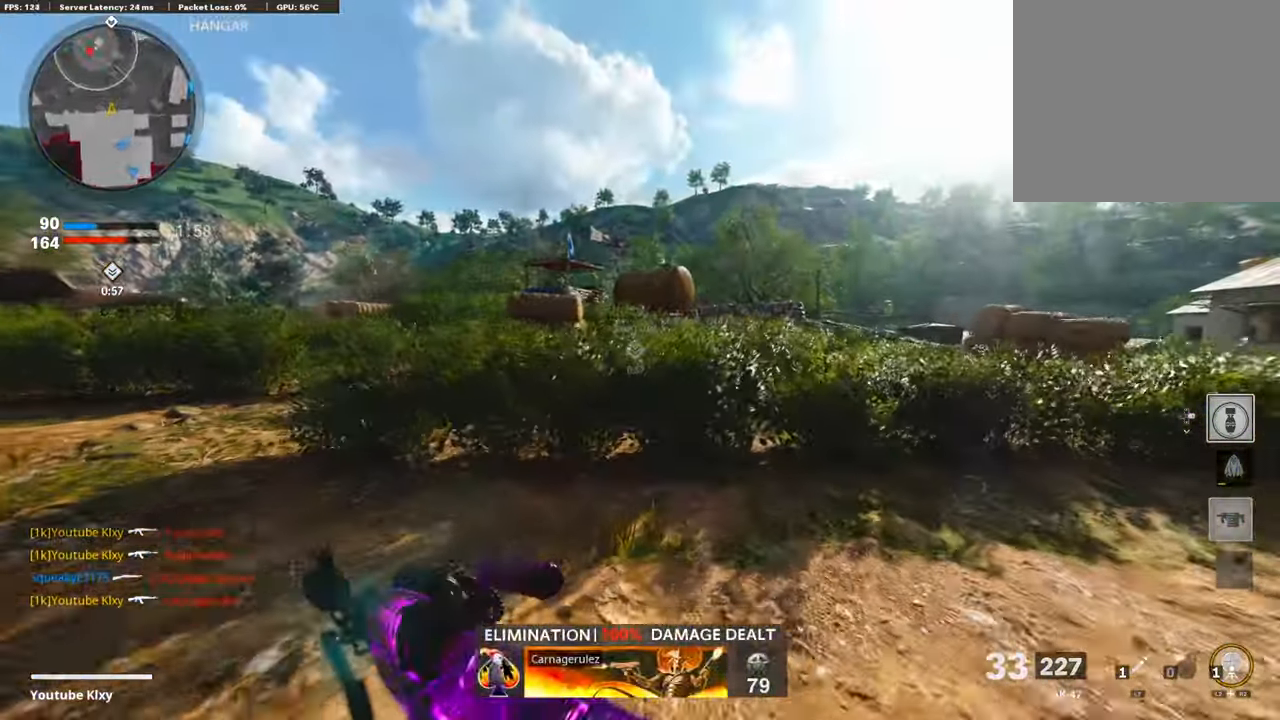
{"buttons": ["R3", "DPAD_DOWN"], "left_stick": "center", "right_stick": "center", "events": [[67, "CROSS", "down"], [185, "CROSS", "up"], [252, "R3", "down"], [302, "left_stick", "center"], [437, "DPAD_DOWN", "down"]]}
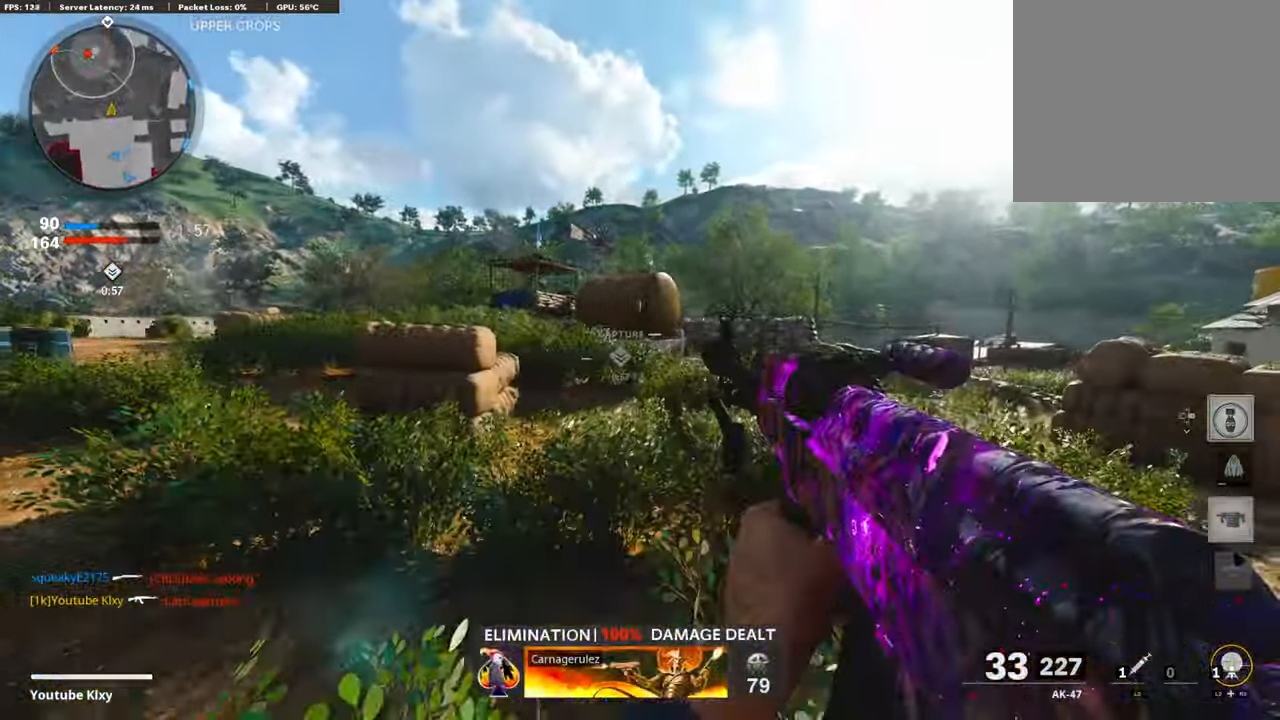
{"buttons": ["R3"], "left_stick": "up-right", "right_stick": "center", "events": [[51, "DPAD_DOWN", "up"], [101, "DPAD_RIGHT", "down"], [118, "R3", "up"], [185, "DPAD_RIGHT", "up"], [269, "R3", "down"], [303, "left_stick", "up-right"]]}
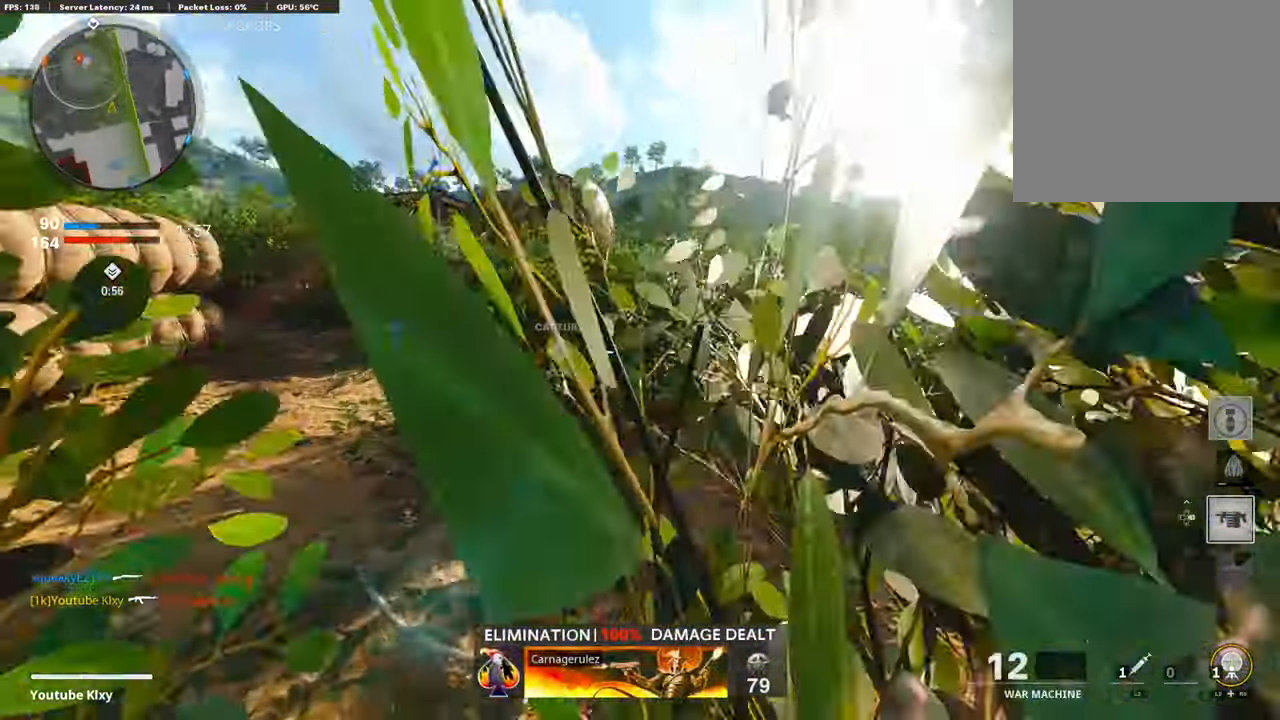
{"buttons": ["L3"], "left_stick": "up", "right_stick": "center", "events": [[17, "R3", "up"], [33, "L3", "down"], [151, "L3", "up"], [151, "left_stick", "up"], [218, "L3", "down"]]}
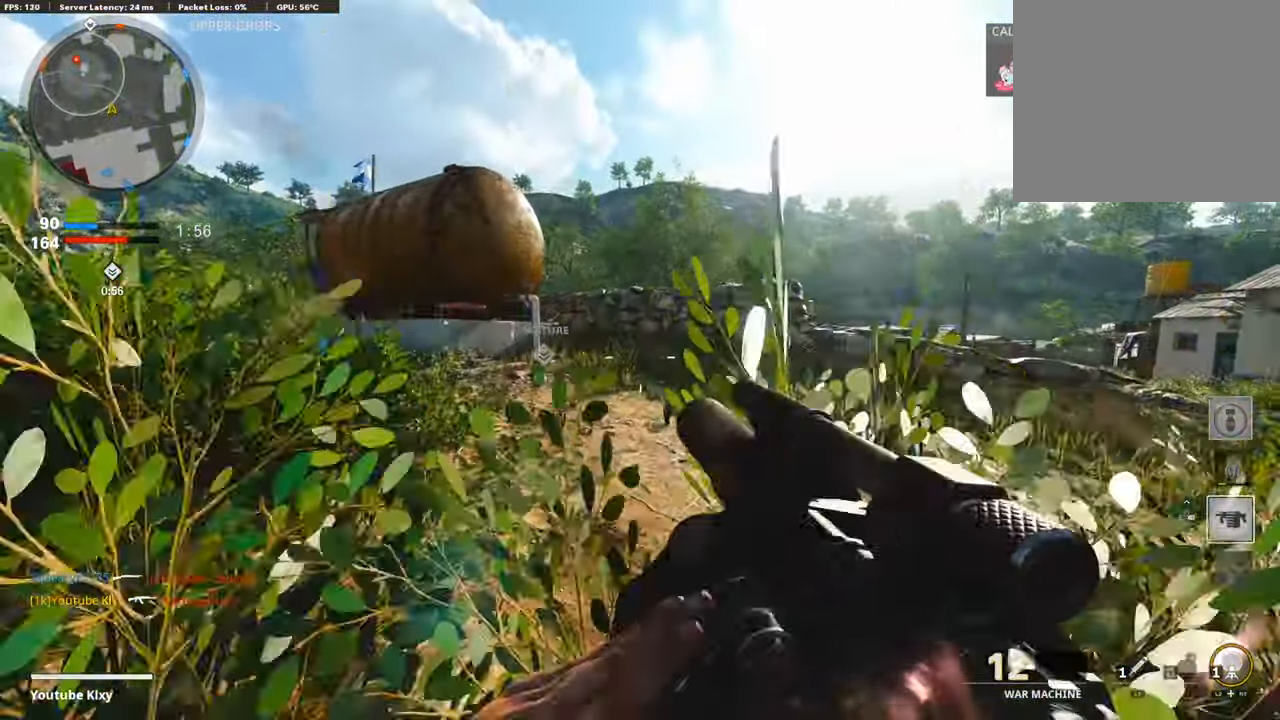
{"buttons": [], "left_stick": "up", "right_stick": "center", "events": [[118, "L3", "up"]]}
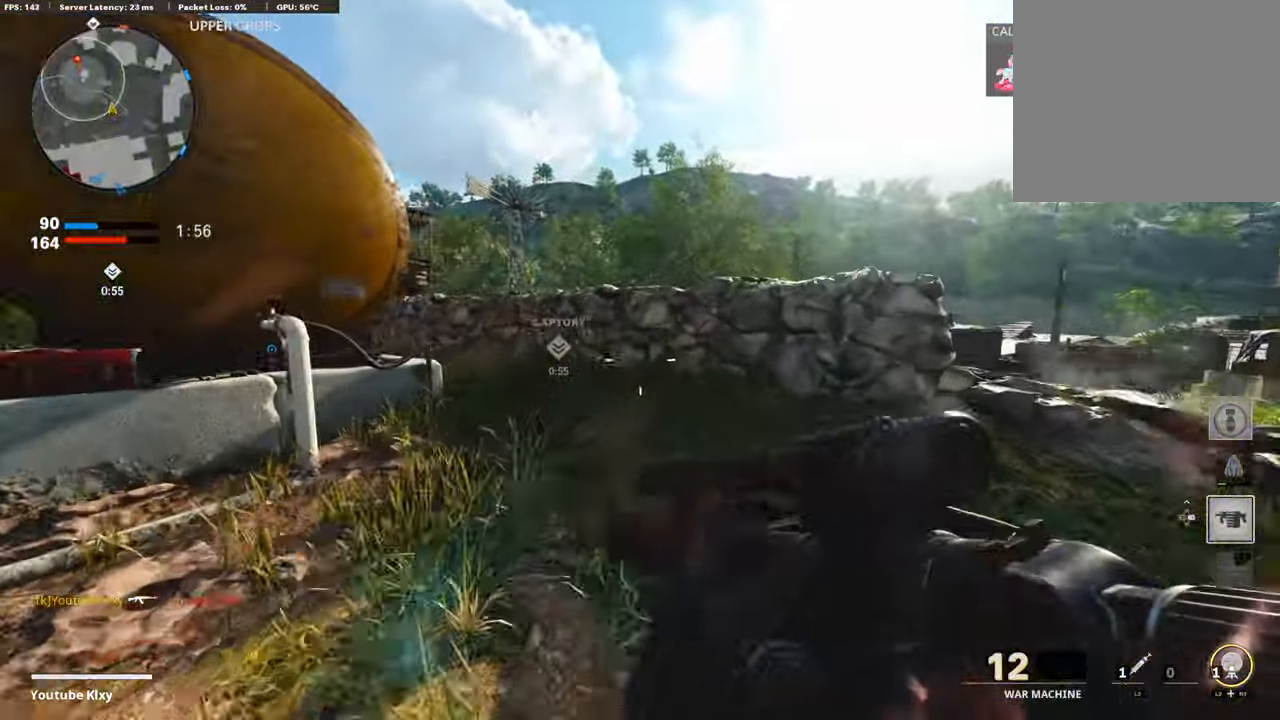
{"buttons": ["CROSS"], "left_stick": "up", "right_stick": "center", "events": [[184, "right_stick", "left"], [269, "right_stick", "center"], [487, "CROSS", "down"]]}
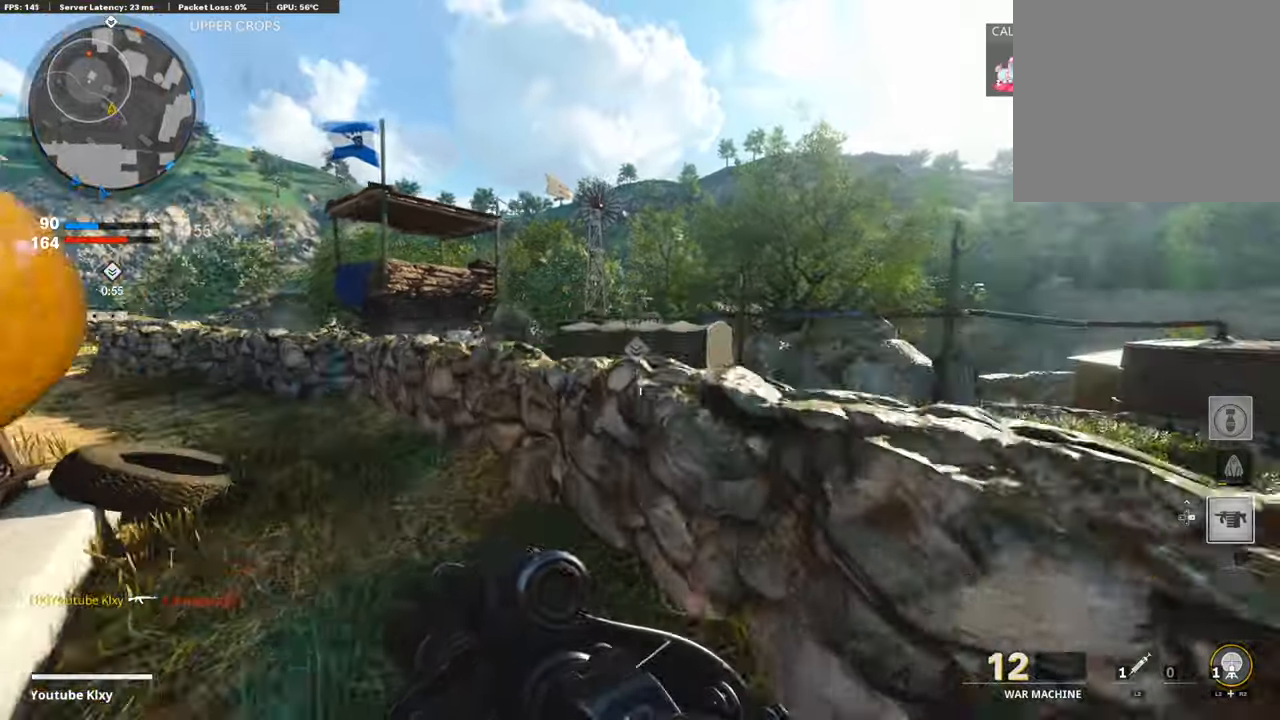
{"buttons": ["L3"], "left_stick": "up", "right_stick": "left", "events": [[118, "CROSS", "up"], [219, "L3", "down"], [320, "L3", "up"], [437, "L3", "down"], [437, "right_stick", "left"]]}
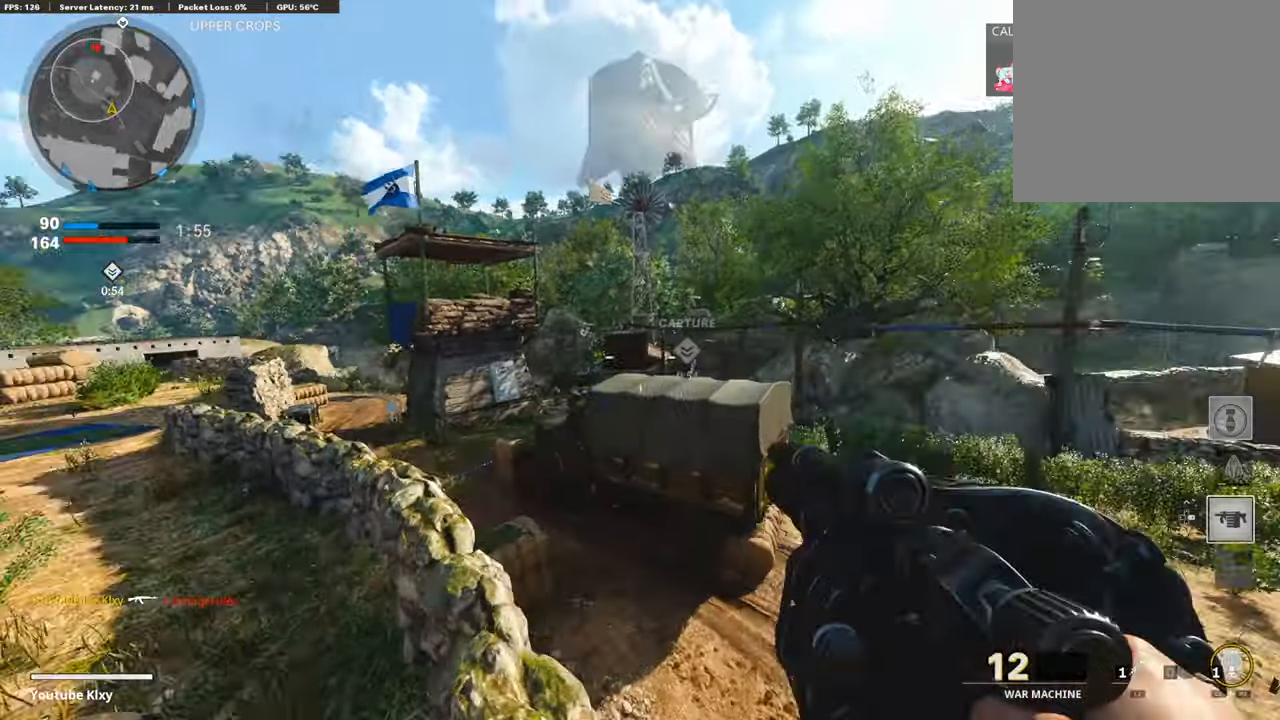
{"buttons": [], "left_stick": "up", "right_stick": "center", "events": [[33, "L3", "up"], [33, "left_stick", "up-left"], [67, "right_stick", "center"], [420, "left_stick", "up"], [437, "right_stick", "right"], [504, "right_stick", "center"]]}
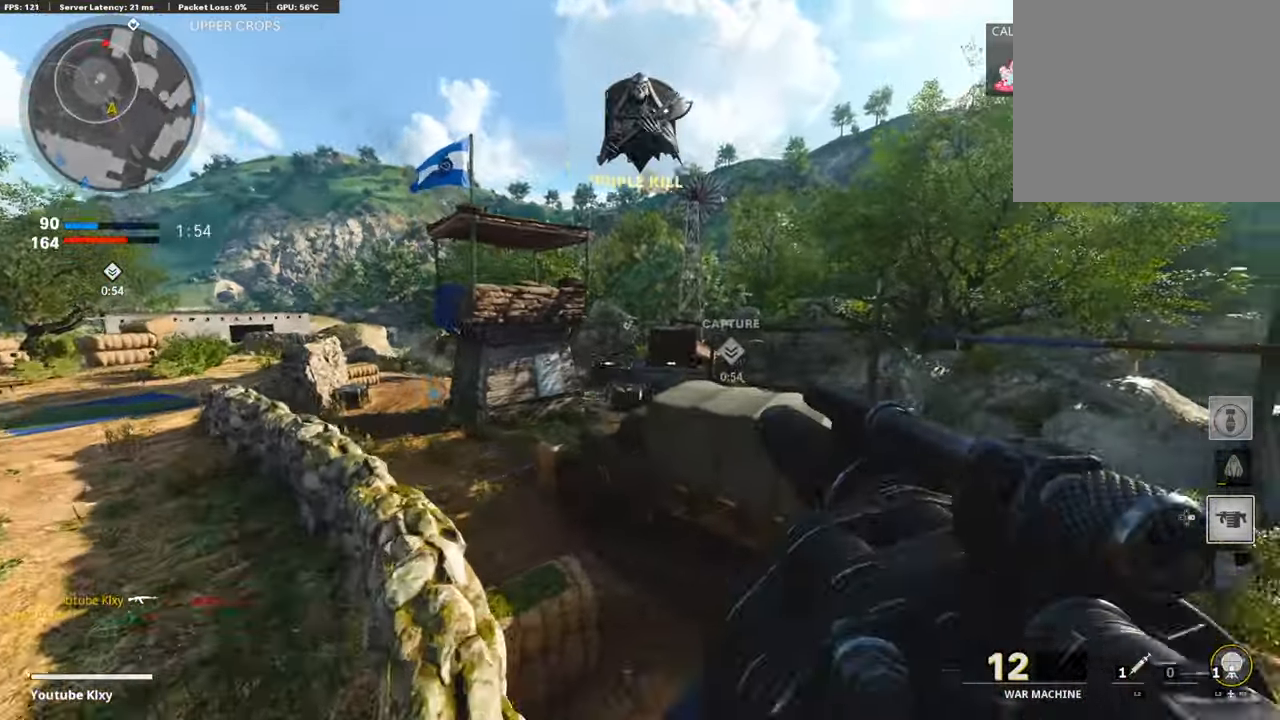
{"buttons": ["R1"], "left_stick": "right", "right_stick": "center", "events": [[50, "R1", "down"], [118, "right_stick", "left"], [252, "right_stick", "center"], [303, "R1", "up"], [303, "left_stick", "up-right"], [370, "R1", "down"], [454, "right_stick", "right"], [487, "left_stick", "right"], [504, "right_stick", "center"]]}
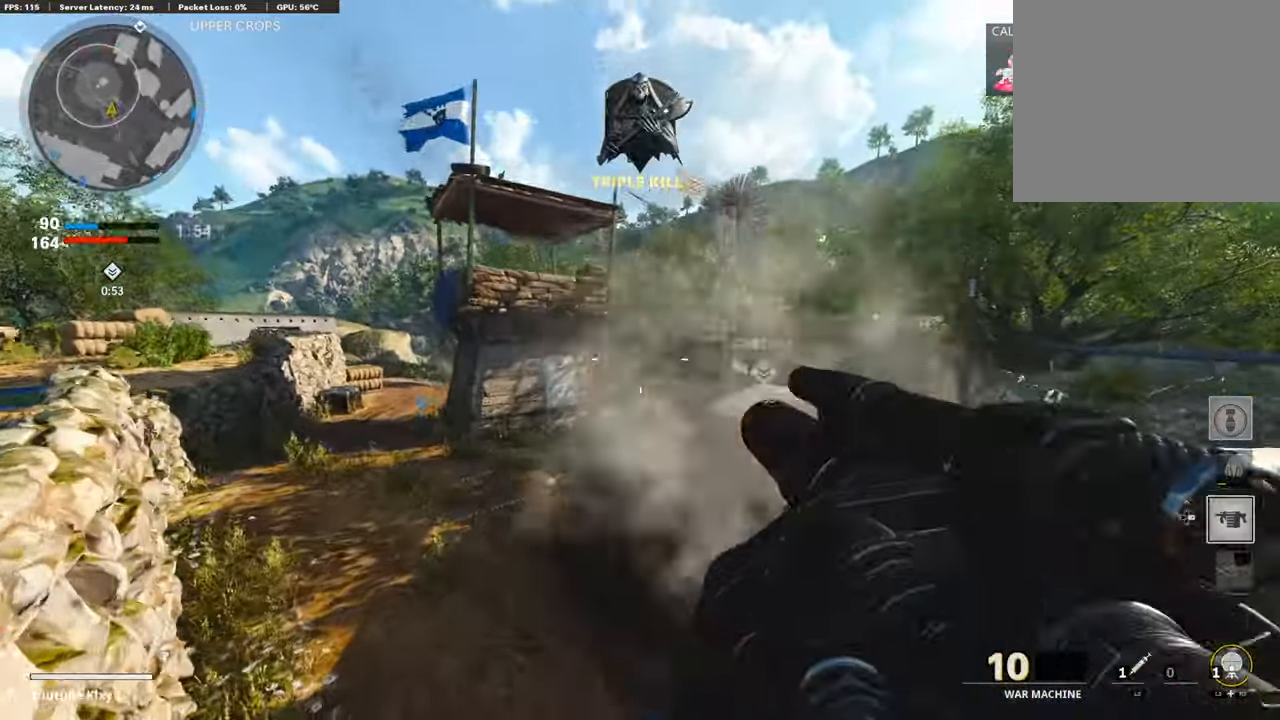
{"buttons": ["L3"], "left_stick": "up-right", "right_stick": "center", "events": [[51, "R1", "up"], [118, "right_stick", "right"], [185, "left_stick", "up-right"], [236, "L3", "down"], [353, "L3", "up"], [370, "right_stick", "center"], [454, "L3", "down"]]}
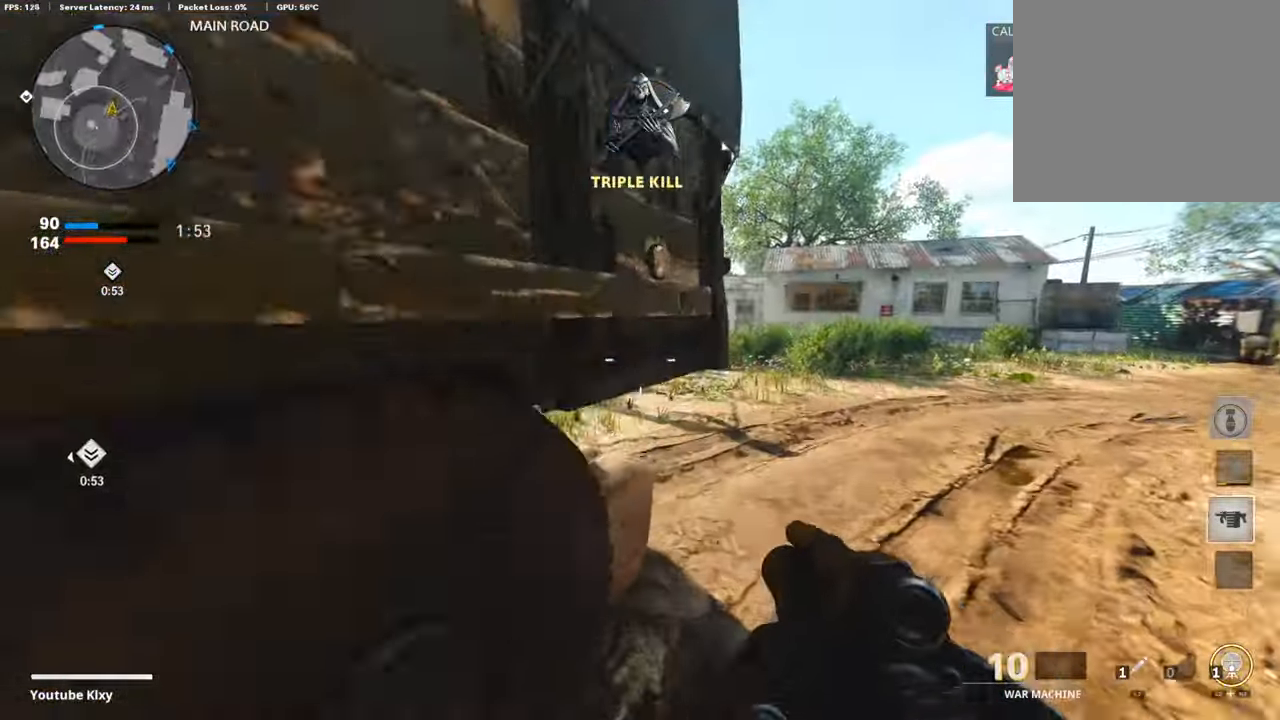
{"buttons": ["L3"], "left_stick": "up", "right_stick": "center", "events": [[134, "right_stick", "left"], [168, "L3", "up"], [218, "L3", "down"], [286, "left_stick", "up"], [403, "right_stick", "center"]]}
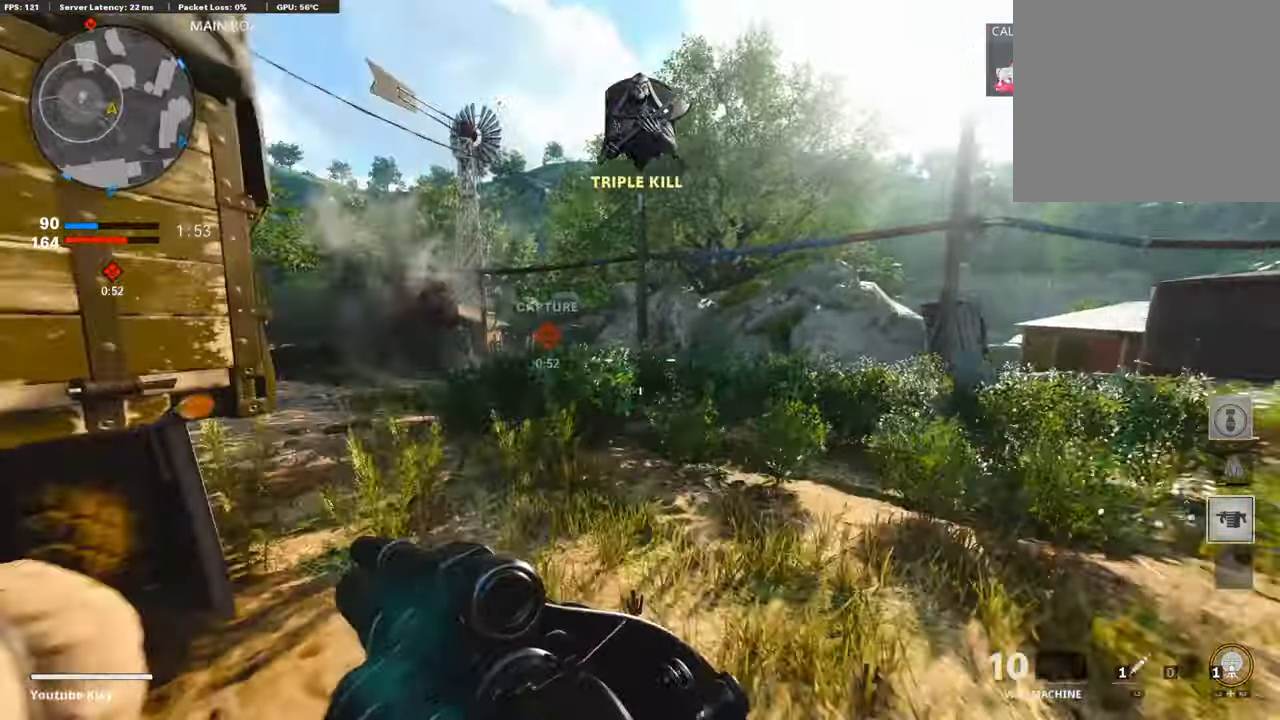
{"buttons": ["L1"], "left_stick": "up", "right_stick": "center", "events": [[118, "L3", "up"], [118, "right_stick", "left"], [185, "right_stick", "center"], [320, "CROSS", "down"], [420, "L1", "down"], [471, "CROSS", "up"]]}
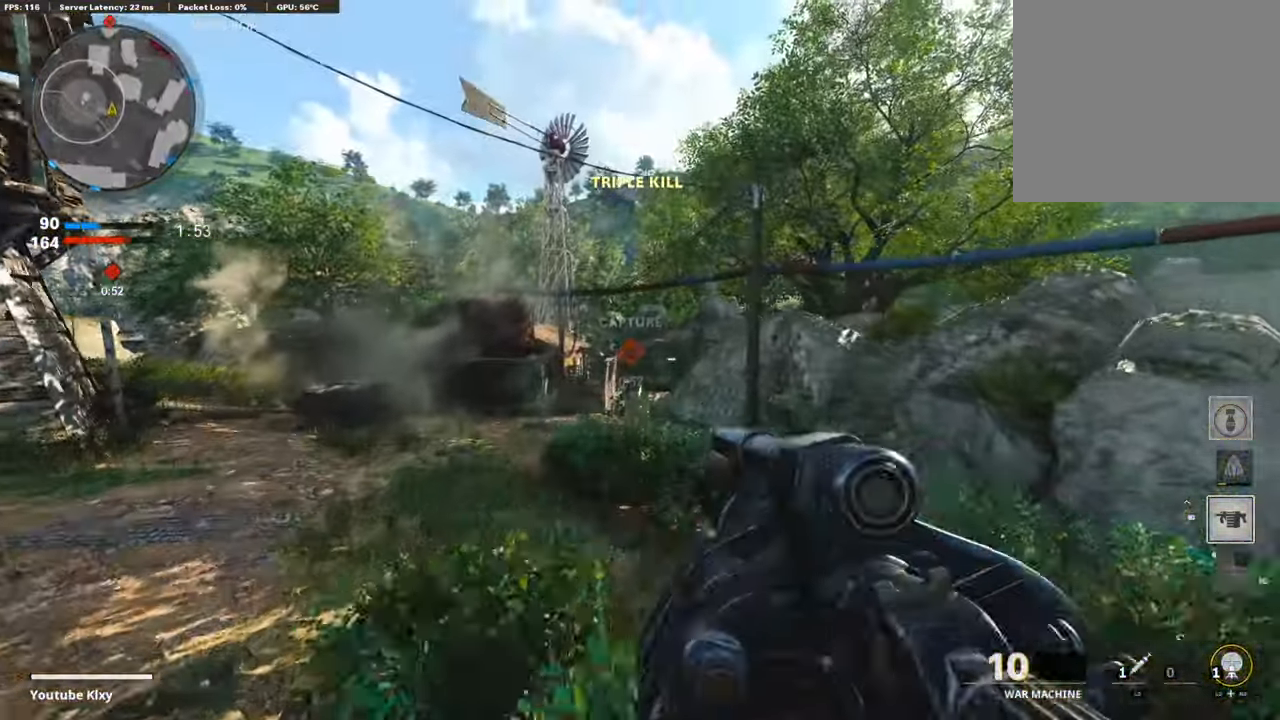
{"buttons": ["L3"], "left_stick": "up", "right_stick": "center", "events": [[184, "R1", "down"], [235, "L1", "up"], [319, "R1", "up"], [386, "L3", "down"]]}
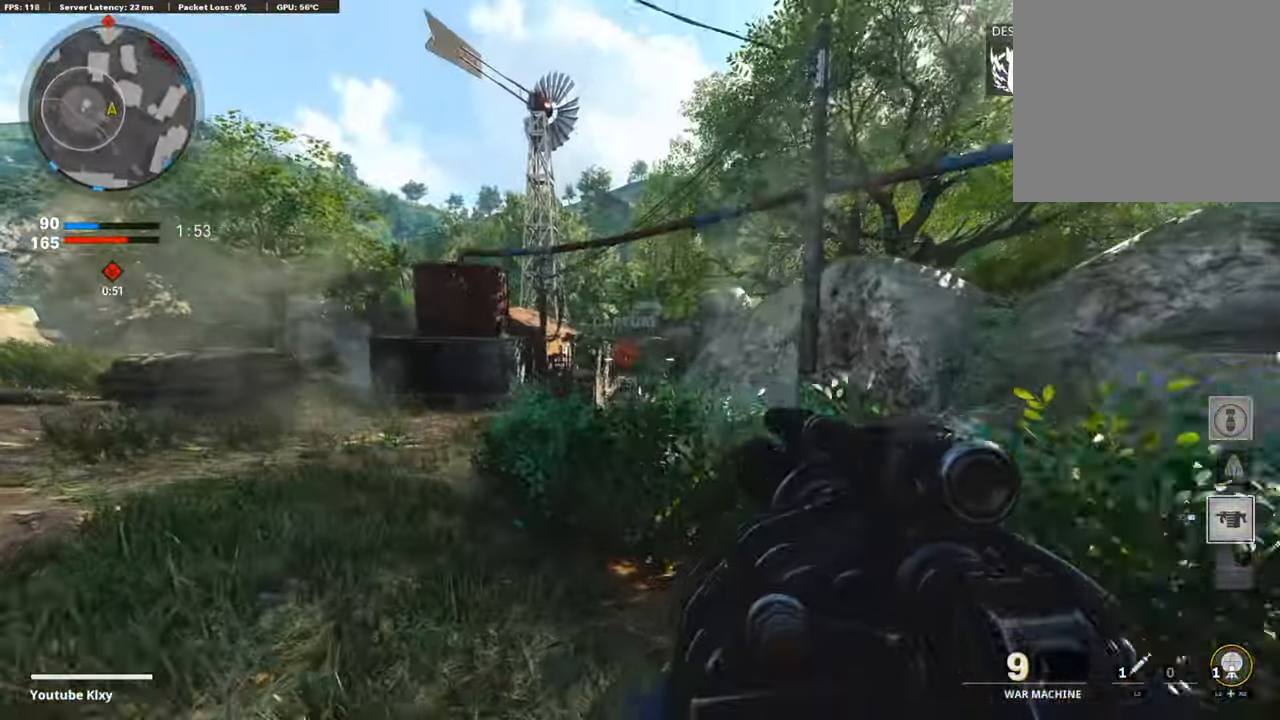
{"buttons": ["CROSS", "L1"], "left_stick": "up", "right_stick": "center", "events": [[51, "L3", "up"], [118, "L3", "down"], [370, "CROSS", "down"], [370, "L3", "up"], [488, "L1", "down"]]}
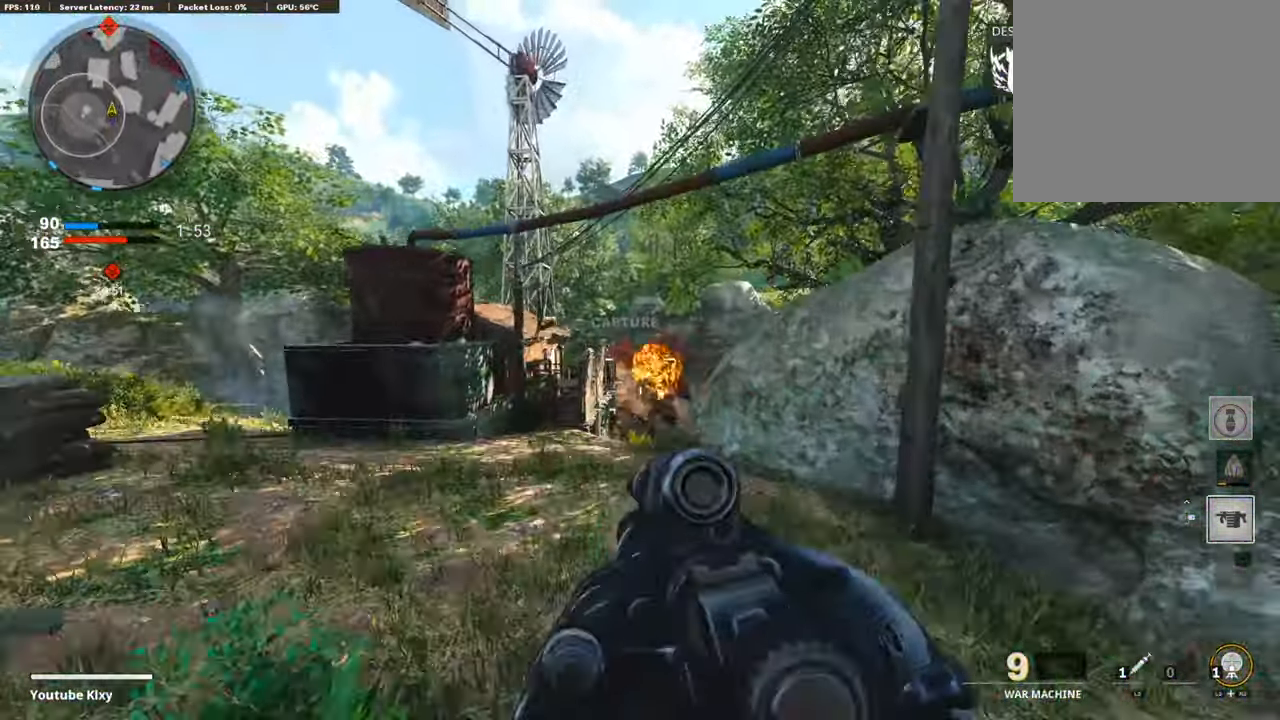
{"buttons": ["L3"], "left_stick": "up", "right_stick": "center", "events": [[17, "CROSS", "up"], [135, "R1", "down"], [169, "right_stick", "up"], [219, "L1", "up"], [236, "right_stick", "center"], [269, "R1", "up"], [320, "L3", "down"], [438, "L3", "up"], [505, "L3", "down"]]}
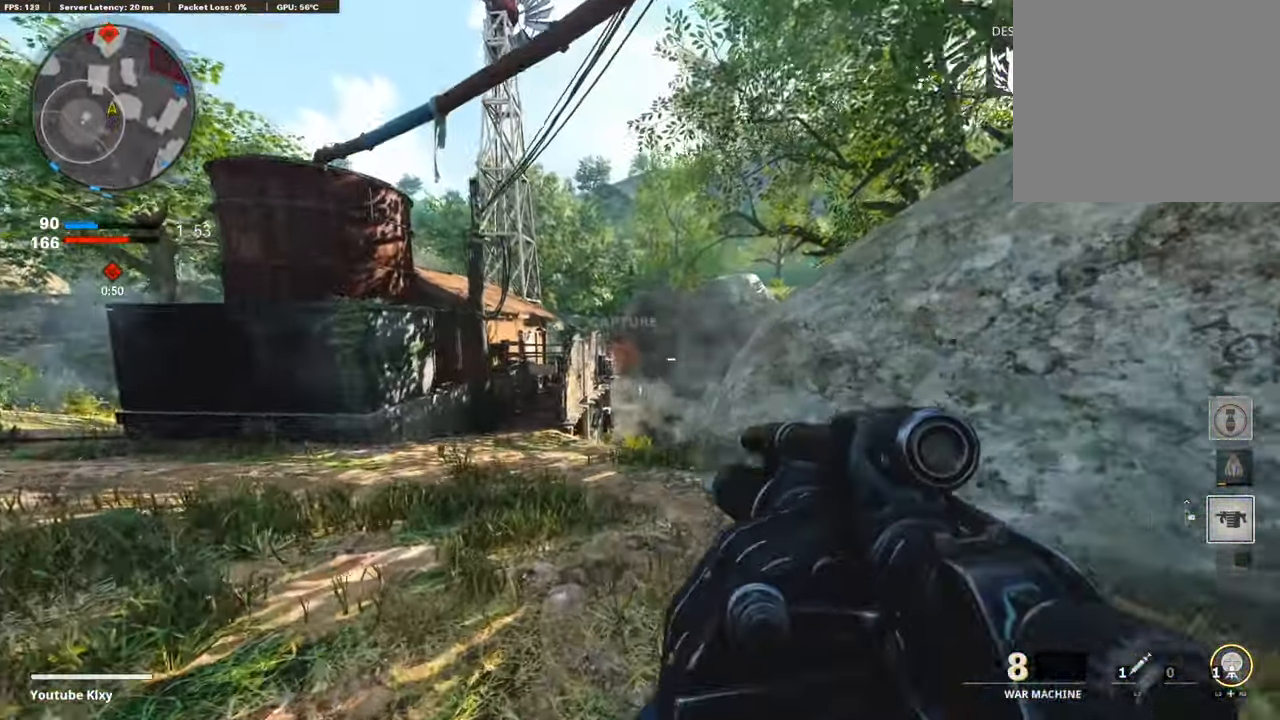
{"buttons": [], "left_stick": "up", "right_stick": "center", "events": [[471, "L3", "up"]]}
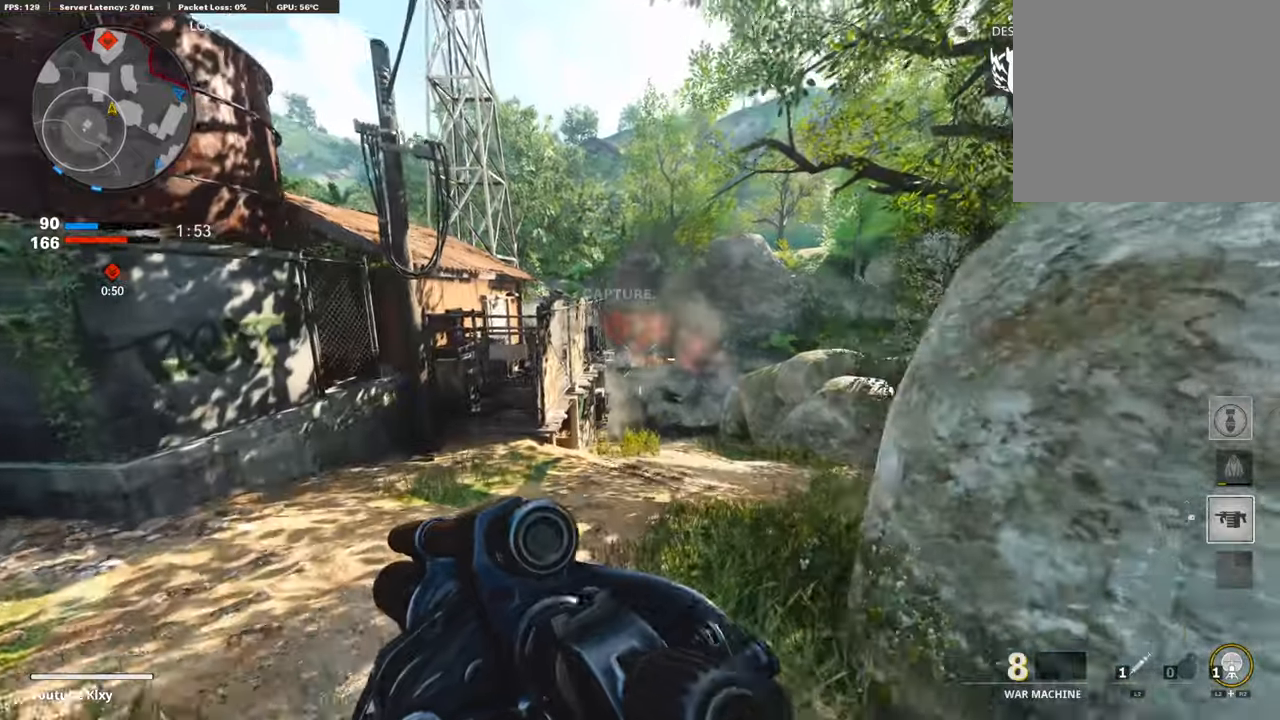
{"buttons": ["L1"], "left_stick": "up-right", "right_stick": "center", "events": [[219, "CROSS", "down"], [269, "right_stick", "up"], [320, "L1", "down"], [320, "left_stick", "up-right"], [370, "CROSS", "up"], [421, "right_stick", "center"]]}
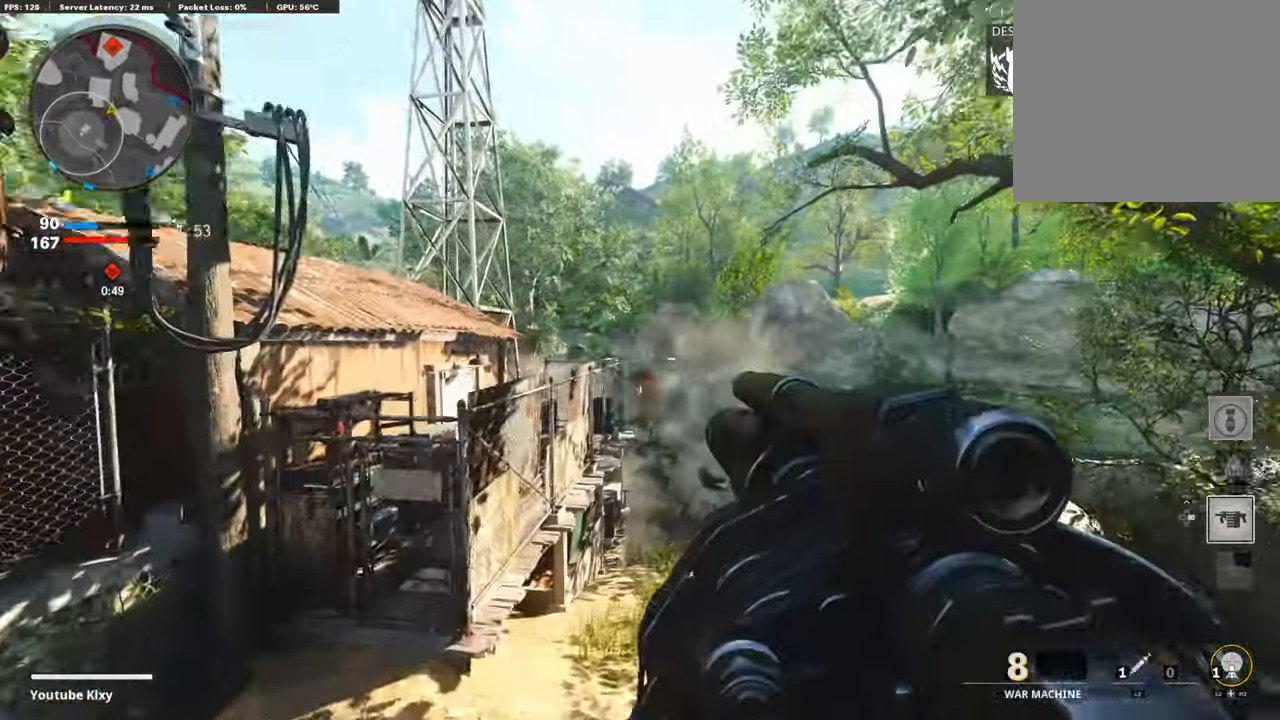
{"buttons": ["L3"], "left_stick": "up-right", "right_stick": "right", "events": [[17, "L1", "up"], [67, "right_stick", "down-right"], [118, "R1", "down"], [134, "right_stick", "center"], [252, "R1", "up"], [387, "right_stick", "right"], [437, "L3", "down"]]}
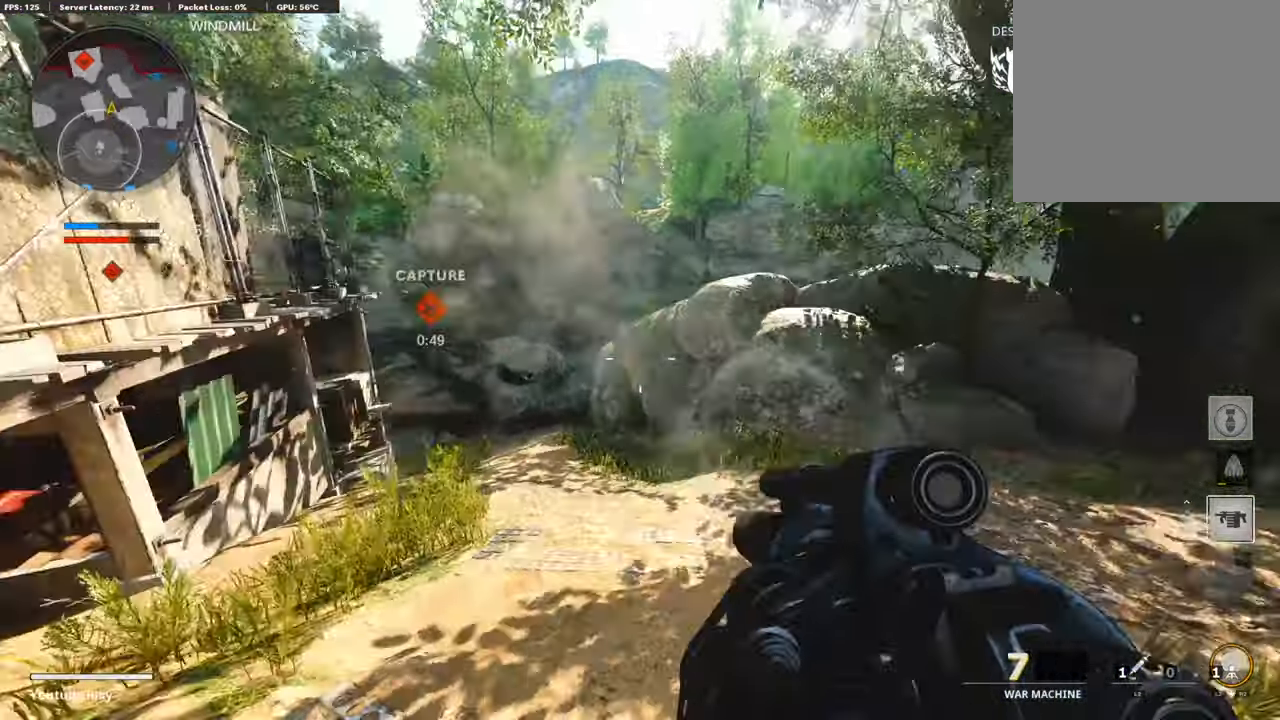
{"buttons": [], "left_stick": "up-right", "right_stick": "right", "events": [[67, "L3", "up"], [84, "right_stick", "center"], [168, "L3", "down"], [353, "right_stick", "right"], [437, "L3", "up"]]}
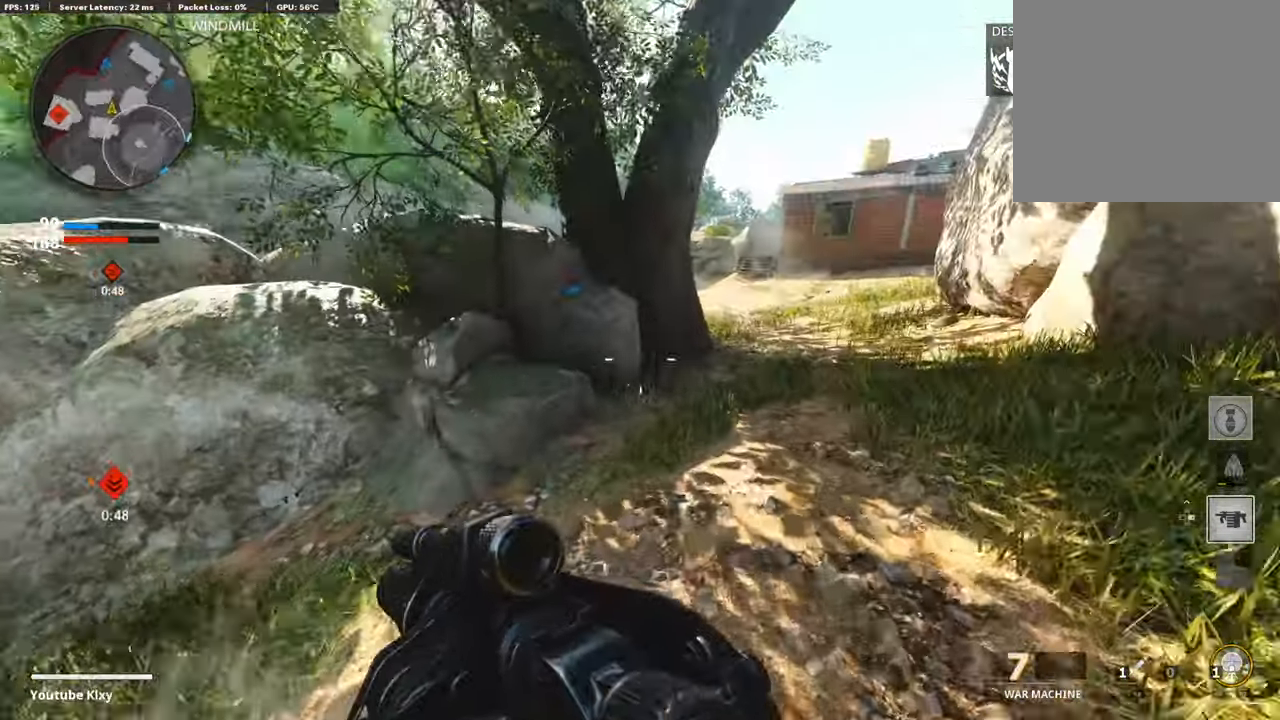
{"buttons": ["CROSS", "L1"], "left_stick": "up", "right_stick": "up-left", "events": [[16, "right_stick", "left"], [84, "left_stick", "up-left"], [201, "L3", "down"], [302, "right_stick", "center"], [386, "CROSS", "down"], [420, "L3", "up"], [420, "left_stick", "up"], [437, "right_stick", "up-left"], [454, "L1", "down"]]}
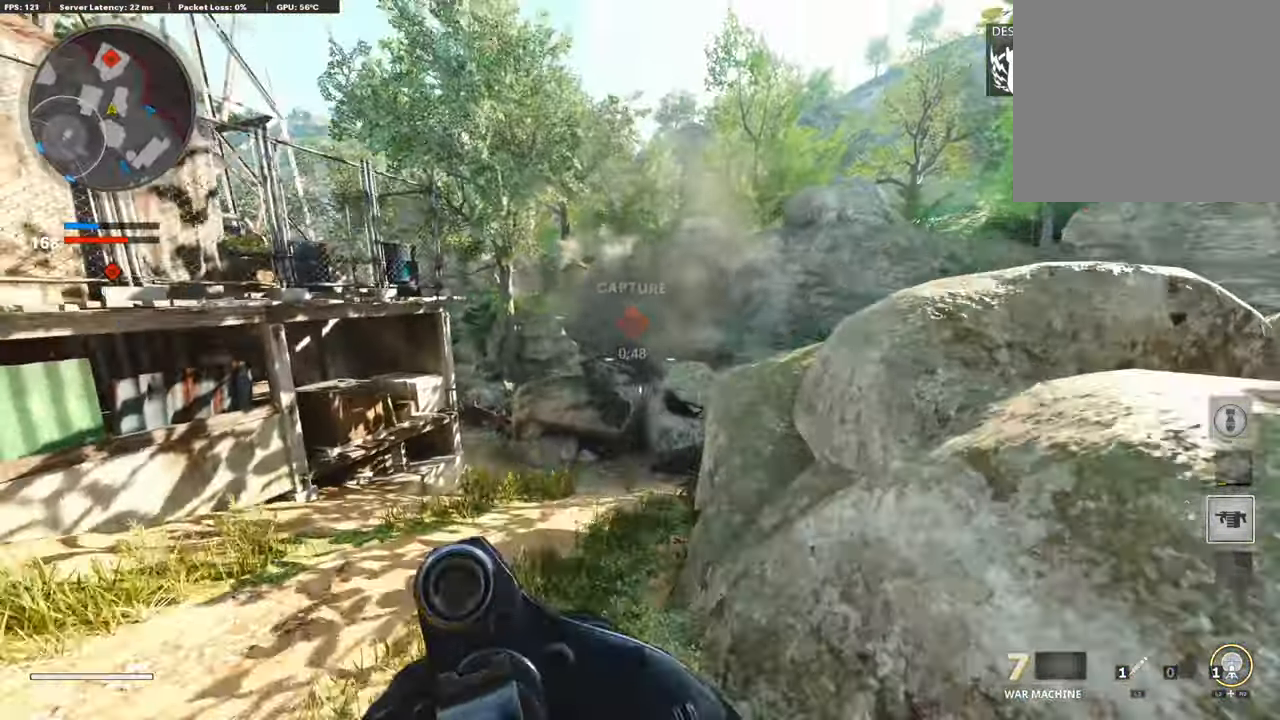
{"buttons": ["R1"], "left_stick": "up-right", "right_stick": "center", "events": [[17, "right_stick", "up"], [34, "CROSS", "up"], [185, "right_stick", "center"], [269, "right_stick", "down-right"], [286, "left_stick", "up-right"], [387, "R1", "down"], [403, "L1", "up"], [403, "right_stick", "center"]]}
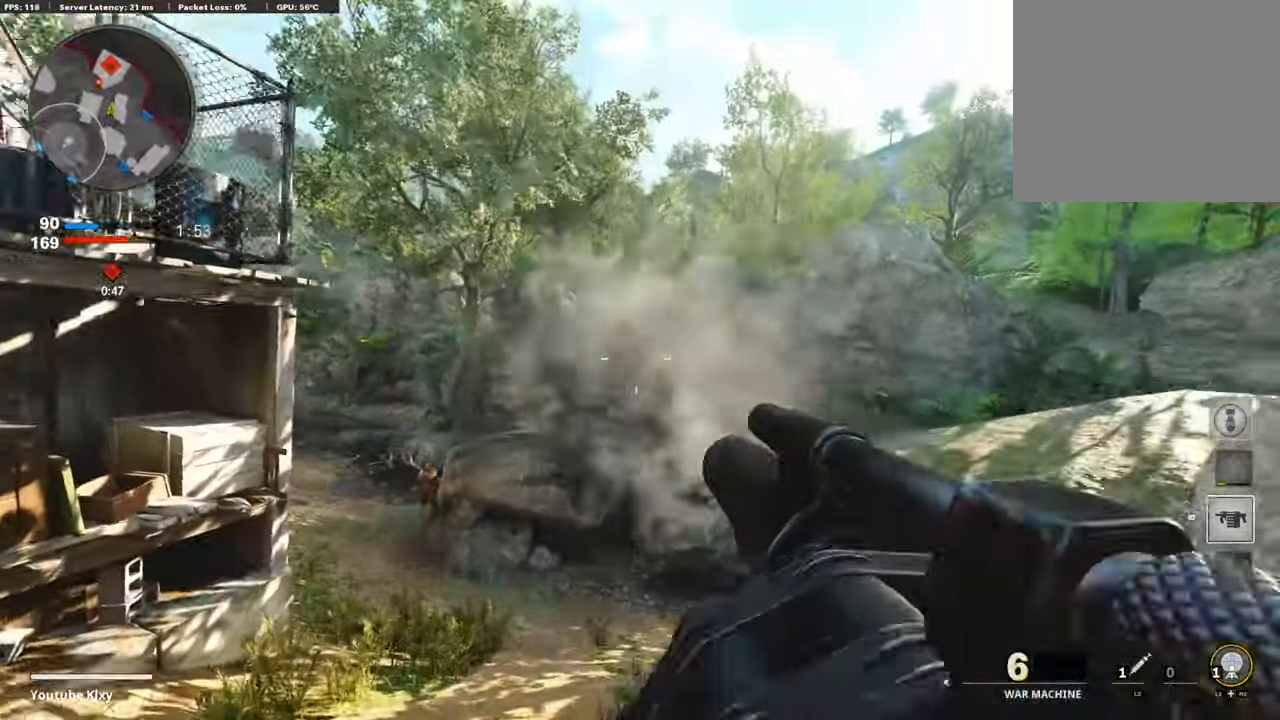
{"buttons": [], "left_stick": "right", "right_stick": "center", "events": [[17, "R1", "up"], [101, "L3", "down"], [169, "right_stick", "left"], [320, "R1", "down"], [320, "right_stick", "center"], [337, "L3", "up"], [370, "left_stick", "right"], [438, "right_stick", "left"], [488, "R1", "up"], [505, "right_stick", "center"]]}
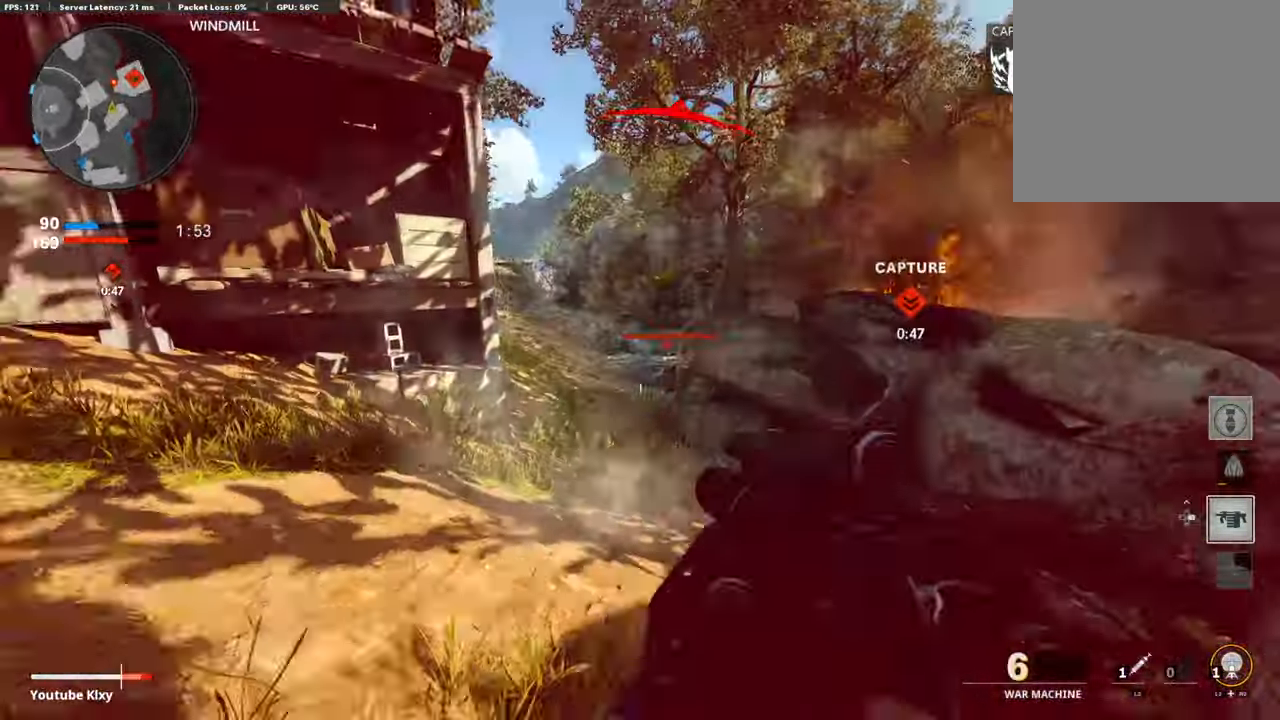
{"buttons": ["L2", "L3"], "left_stick": "up", "right_stick": "right", "events": [[50, "R1", "down"], [101, "right_stick", "left"], [151, "right_stick", "center"], [202, "R1", "up"], [218, "left_stick", "up-right"], [319, "right_stick", "right"], [336, "L3", "down"], [454, "L2", "down"], [471, "left_stick", "up"]]}
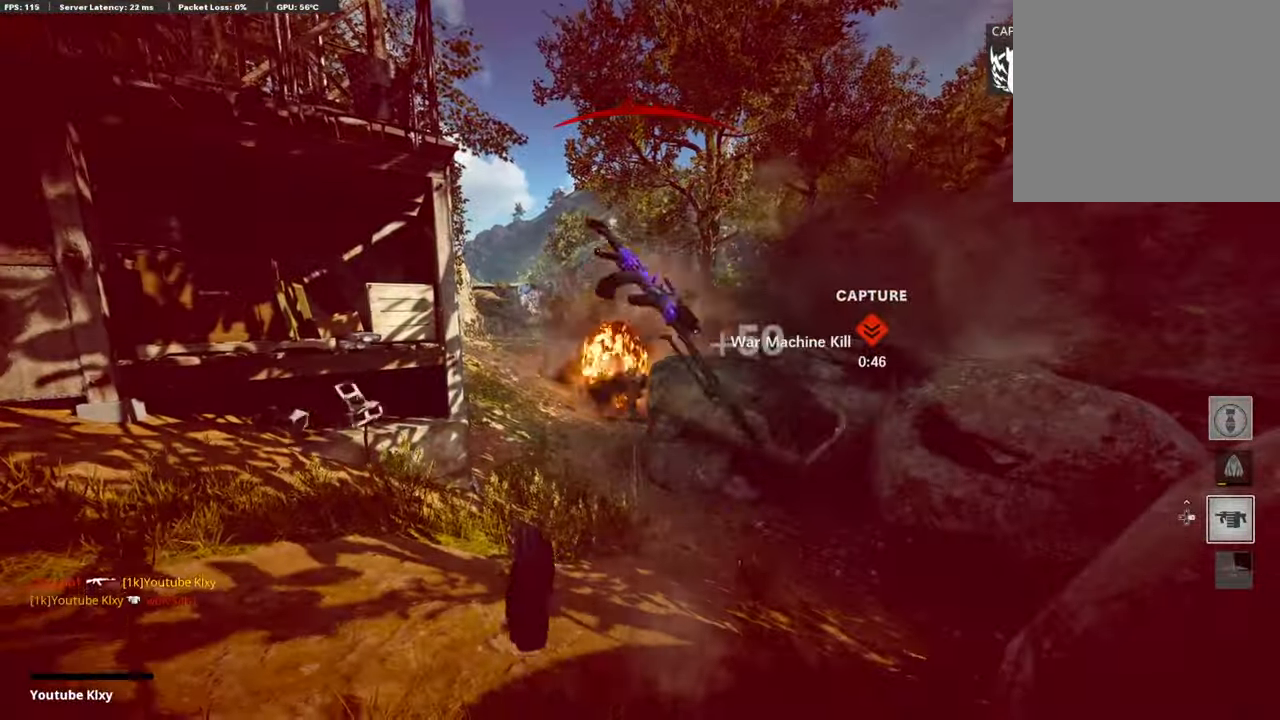
{"buttons": ["CROSS", "SQUARE"], "left_stick": "center", "right_stick": "center", "events": [[17, "right_stick", "center"], [51, "L3", "up"], [118, "L2", "up"], [168, "left_stick", "center"], [252, "SQUARE", "down"], [269, "CROSS", "down"], [370, "SQUARE", "up"], [387, "CROSS", "up"], [437, "CROSS", "down"], [471, "SQUARE", "down"]]}
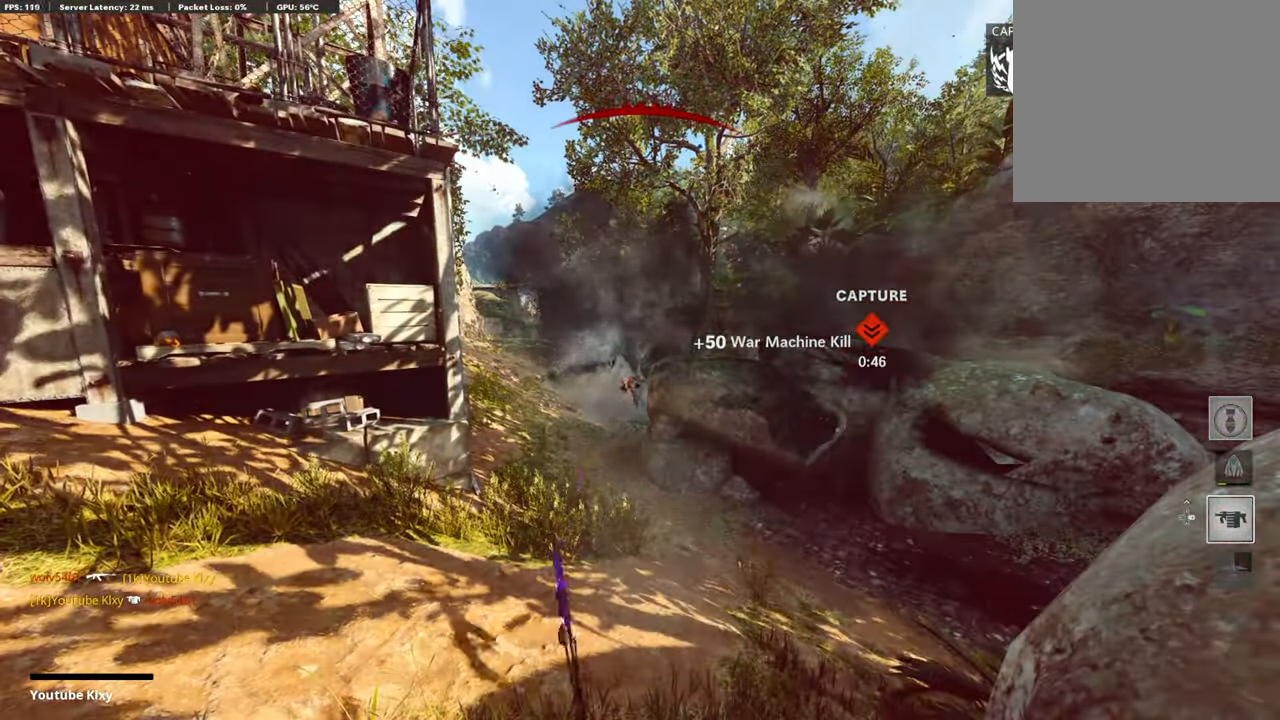
{"buttons": ["CROSS", "SQUARE", "L3"], "left_stick": "up", "right_stick": "center", "events": [[33, "SQUARE", "up"], [67, "CROSS", "up"], [117, "CROSS", "down"], [117, "left_stick", "up-right"], [134, "SQUARE", "down"], [218, "SQUARE", "up"], [218, "left_stick", "up"], [235, "CROSS", "up"], [269, "L3", "down"], [302, "CROSS", "down"], [302, "SQUARE", "down"], [353, "L3", "up"], [369, "SQUARE", "up"], [386, "CROSS", "up"], [420, "L3", "down"], [470, "CROSS", "down"], [470, "SQUARE", "down"]]}
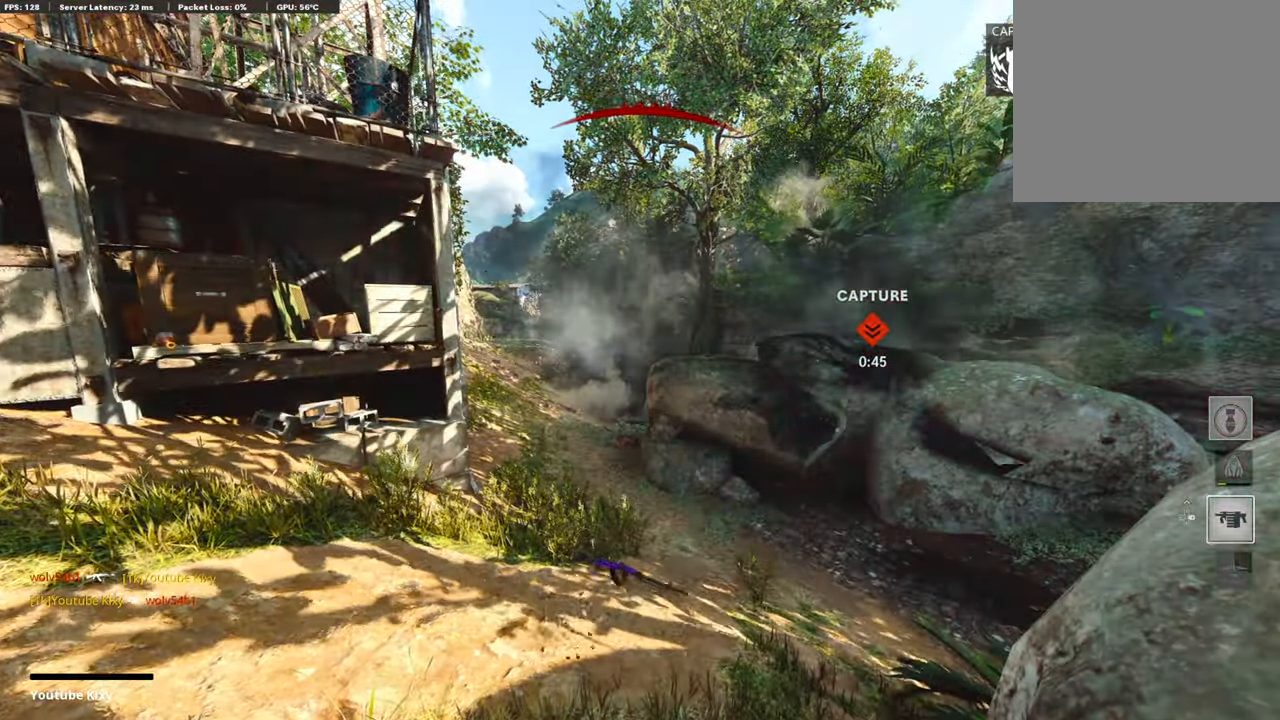
{"buttons": ["CROSS", "SQUARE"], "left_stick": "up-left", "right_stick": "center", "events": [[34, "L3", "up"], [67, "CROSS", "up"], [67, "SQUARE", "up"], [101, "L3", "down"], [151, "CROSS", "down"], [151, "SQUARE", "down"], [185, "L3", "up"], [236, "CROSS", "up"], [236, "SQUARE", "up"], [269, "L3", "down"], [320, "CROSS", "down"], [320, "SQUARE", "down"], [336, "L3", "up"], [437, "CROSS", "up"], [437, "SQUARE", "up"], [437, "left_stick", "up-left"], [487, "CROSS", "down"], [487, "SQUARE", "down"]]}
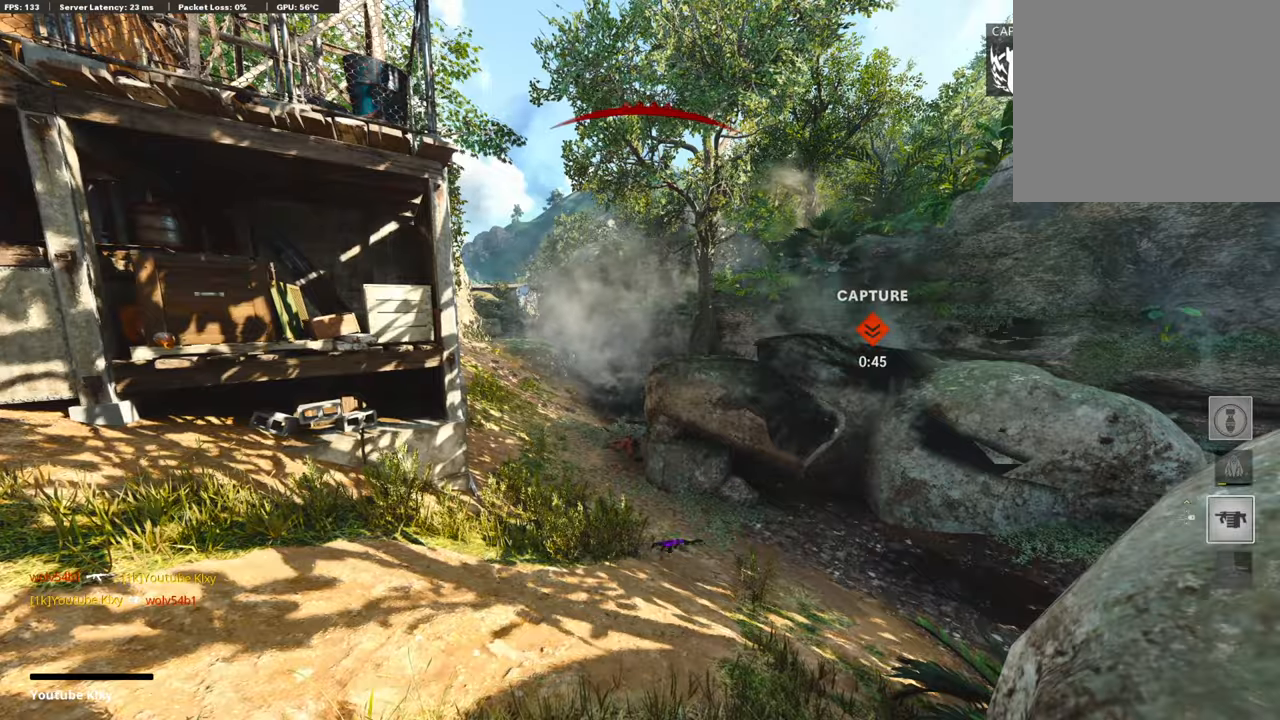
{"buttons": [], "left_stick": "up-left", "right_stick": "center", "events": [[33, "DPAD_RIGHT", "down"], [67, "CROSS", "up"], [67, "SQUARE", "up"], [151, "CROSS", "down"], [151, "DPAD_RIGHT", "up"], [151, "SQUARE", "down"], [269, "CROSS", "up"], [269, "SQUARE", "up"]]}
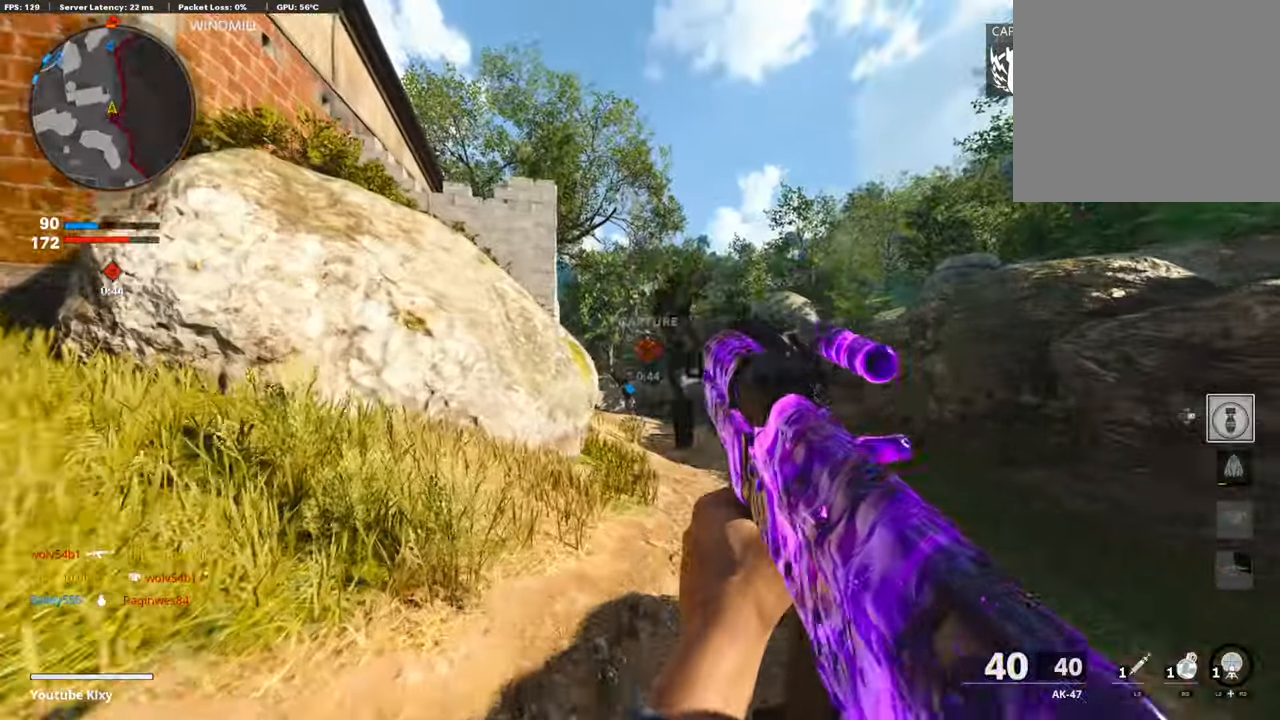
{"buttons": [], "left_stick": "up", "right_stick": "center", "events": [[118, "left_stick", "up"], [151, "right_stick", "down-right"], [235, "right_stick", "center"]]}
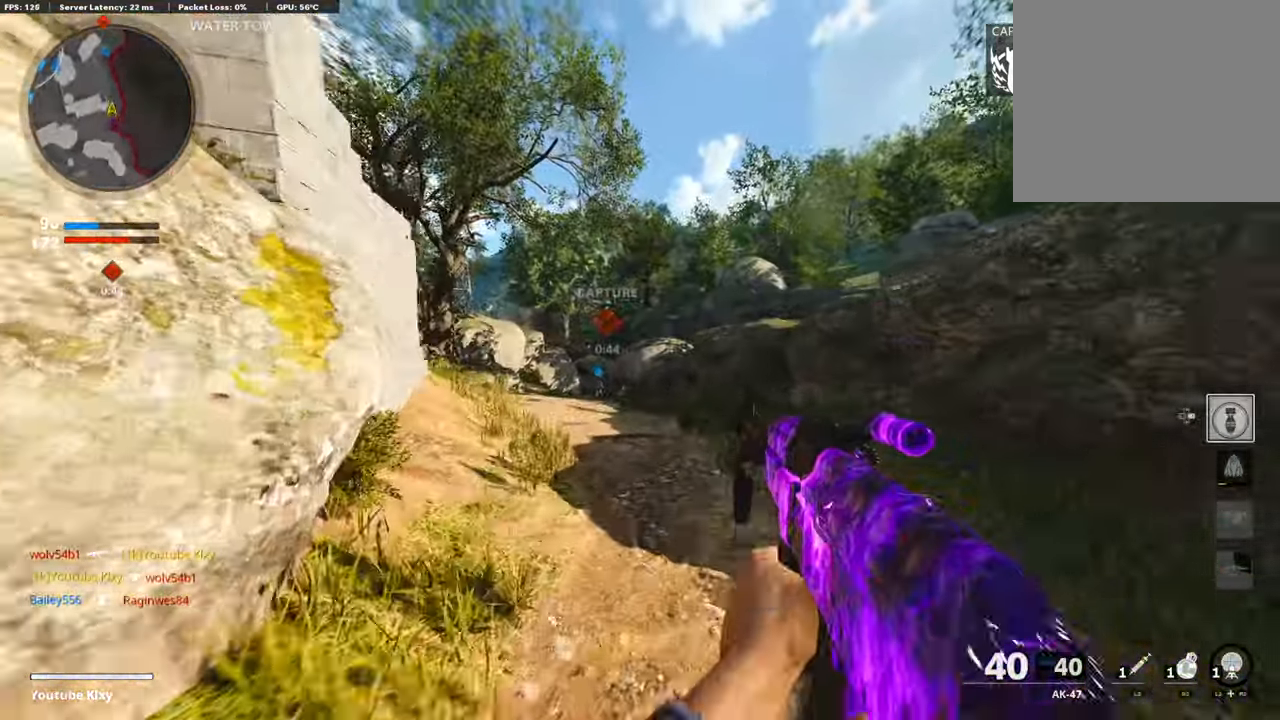
{"buttons": ["R2", "R3"], "left_stick": "up", "right_stick": "center", "events": [[34, "CROSS", "down"], [152, "R2", "down"], [236, "CROSS", "up"], [236, "R3", "down"]]}
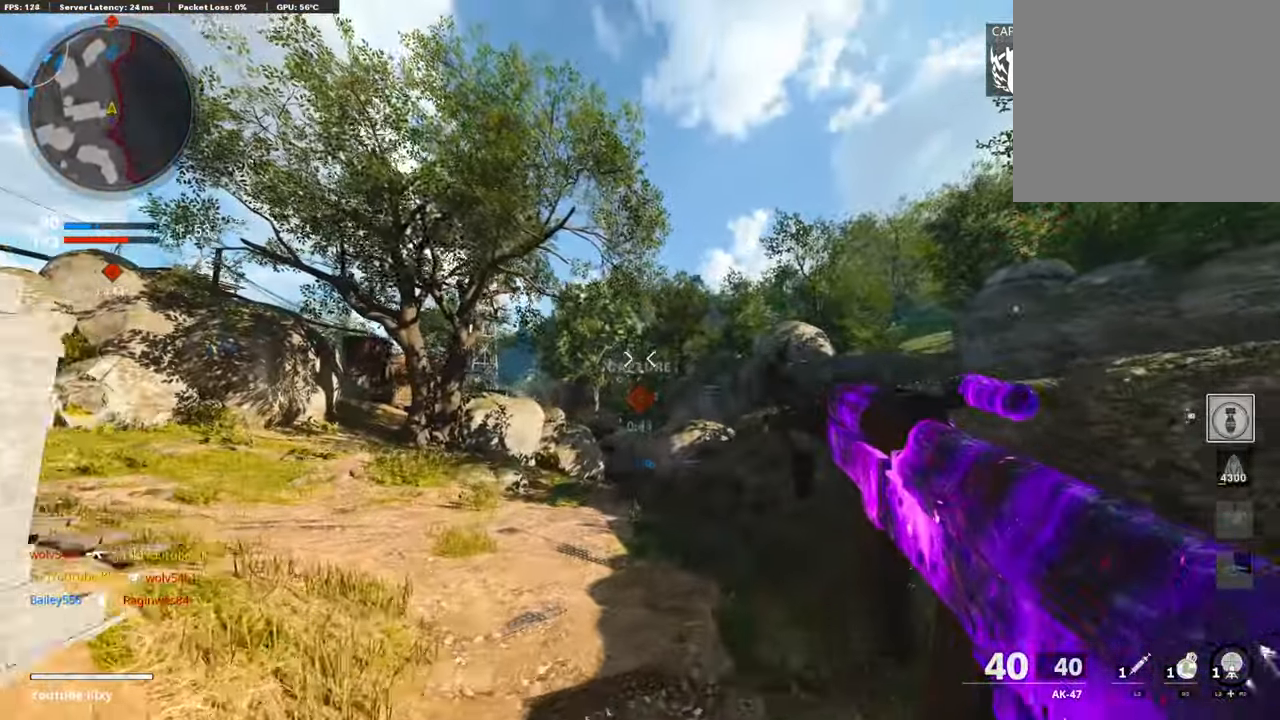
{"buttons": ["CROSS"], "left_stick": "up", "right_stick": "center", "events": [[168, "R3", "up"], [370, "R2", "up"], [487, "CROSS", "down"]]}